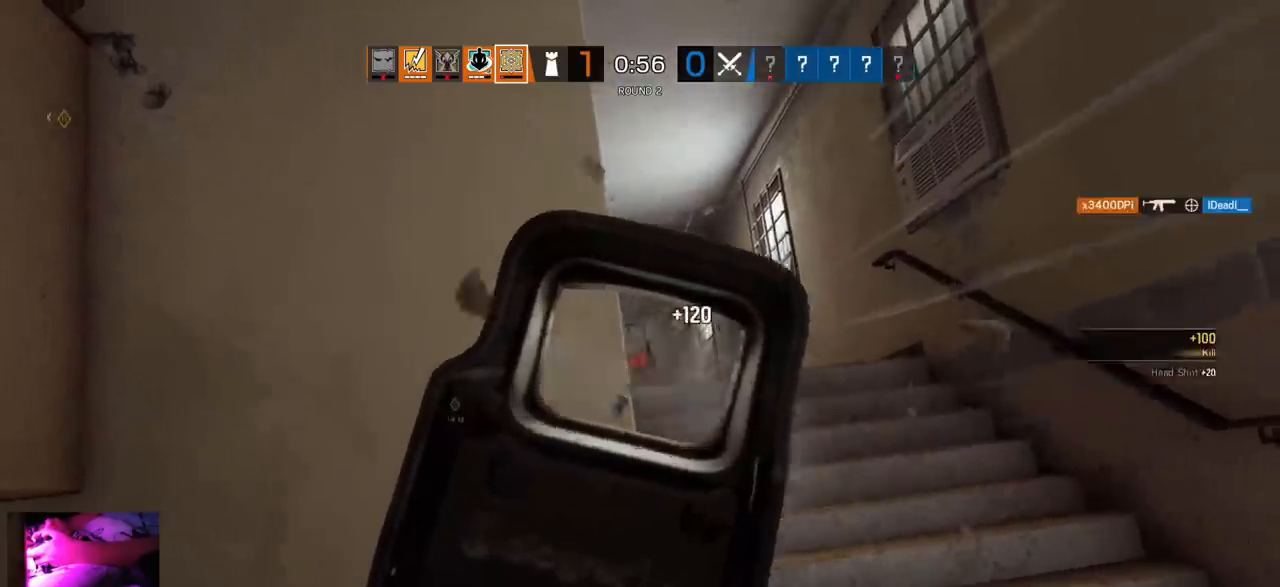
Gameplay with a controller (PlayStation layout); each line is a JSON object with the inputs held at the frame after it. "events" lists button and stick changes between this image and that frame as [ms after this image, input, new state], when the widget could be followed in between.
{"buttons": [], "left_stick": "up-left", "right_stick": "left"}
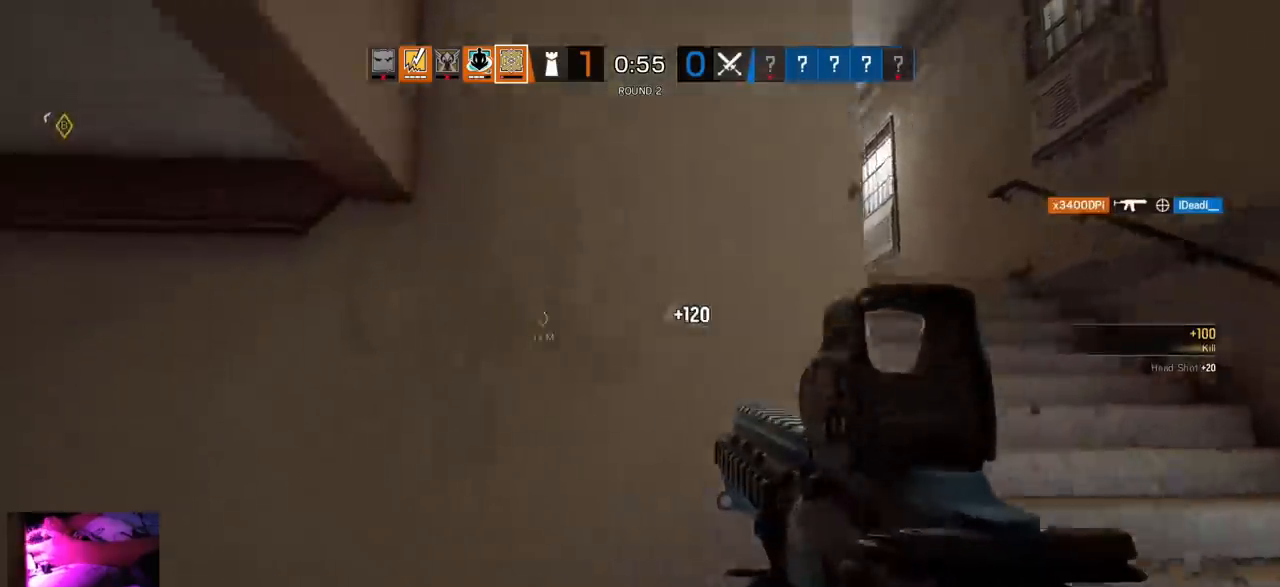
{"buttons": [], "left_stick": "up-left", "right_stick": "center", "events": [[50, "right_stick", "center"], [283, "right_stick", "left"], [417, "right_stick", "center"]]}
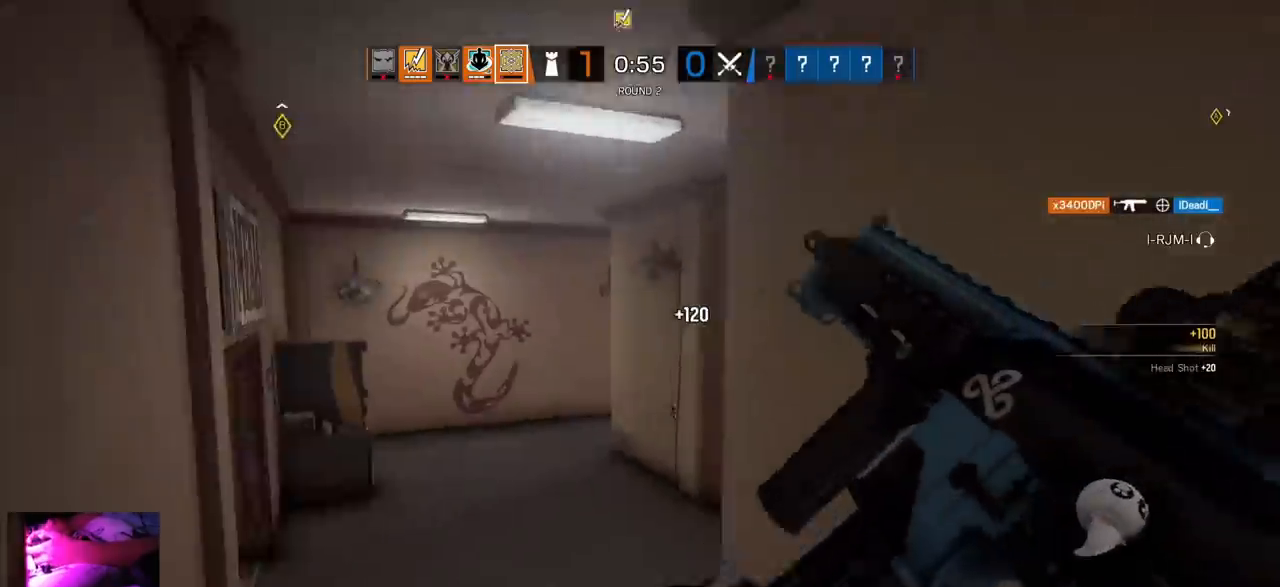
{"buttons": [], "left_stick": "up", "right_stick": "center", "events": [[133, "right_stick", "left"], [167, "left_stick", "up"], [183, "R2", "down"], [267, "R2", "up"], [267, "right_stick", "center"], [350, "R2", "down"], [450, "R2", "up"]]}
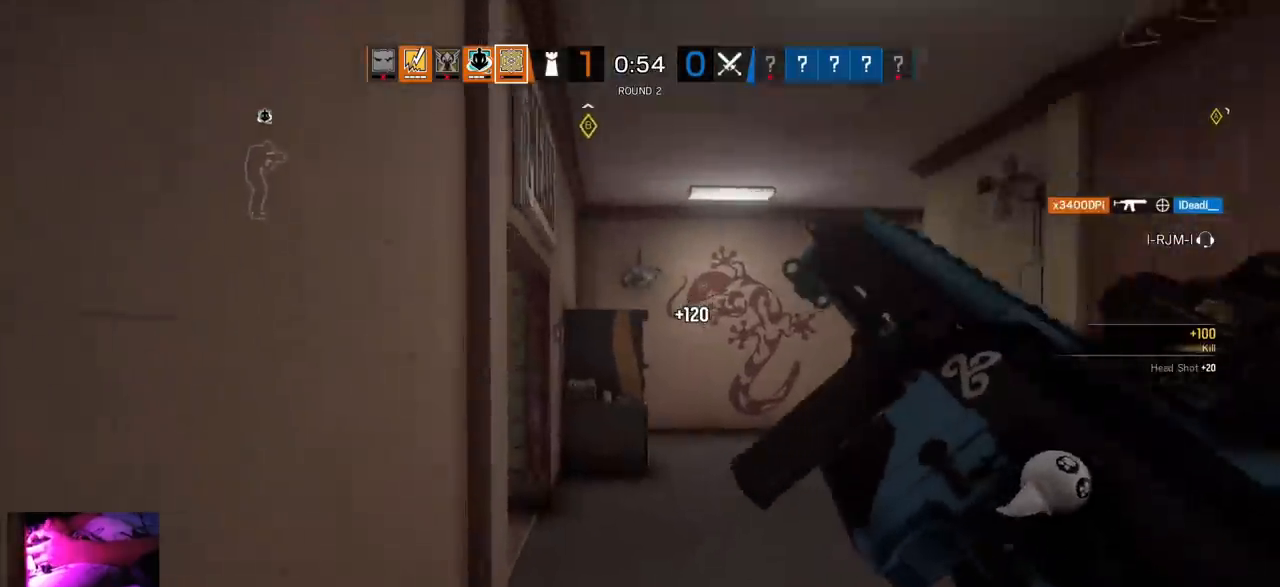
{"buttons": [], "left_stick": "up", "right_stick": "center", "events": []}
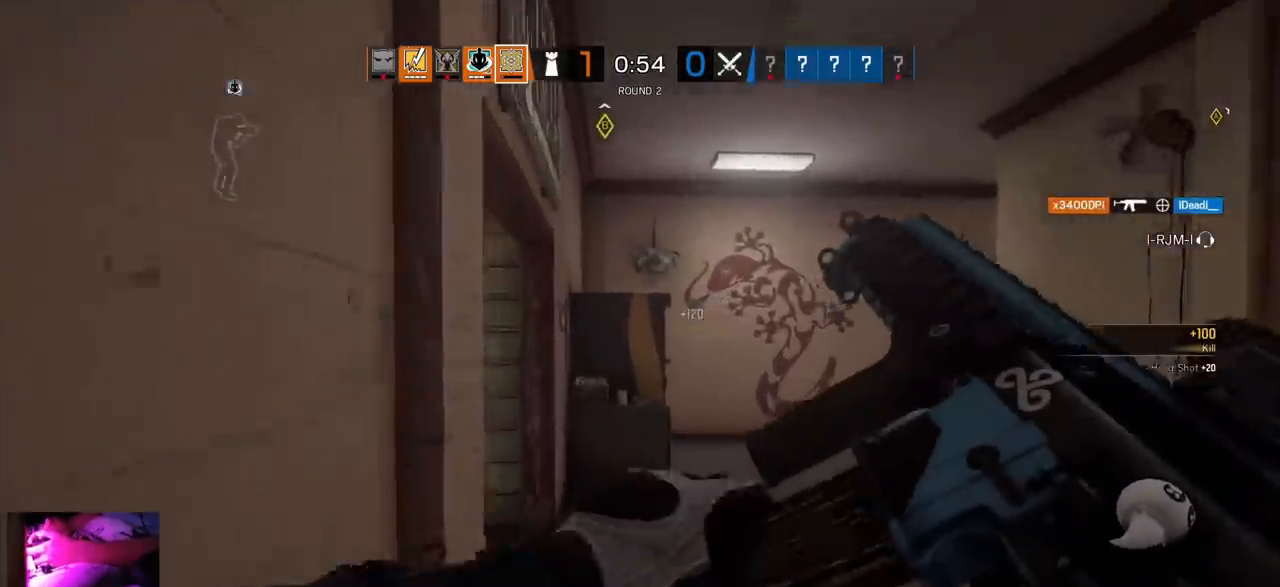
{"buttons": ["L3"], "left_stick": "up", "right_stick": "center", "events": [[233, "right_stick", "left"], [283, "L3", "down"], [383, "right_stick", "center"], [417, "L3", "up"], [483, "L3", "down"]]}
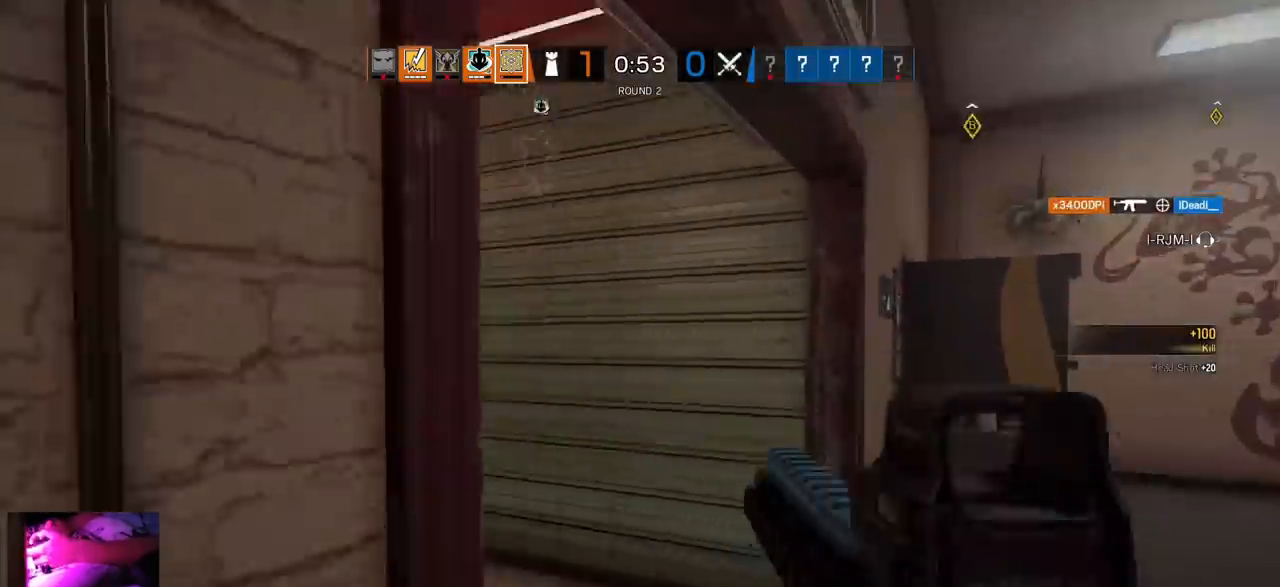
{"buttons": [], "left_stick": "up", "right_stick": "center", "events": [[17, "right_stick", "left"], [150, "L3", "up"], [367, "right_stick", "center"]]}
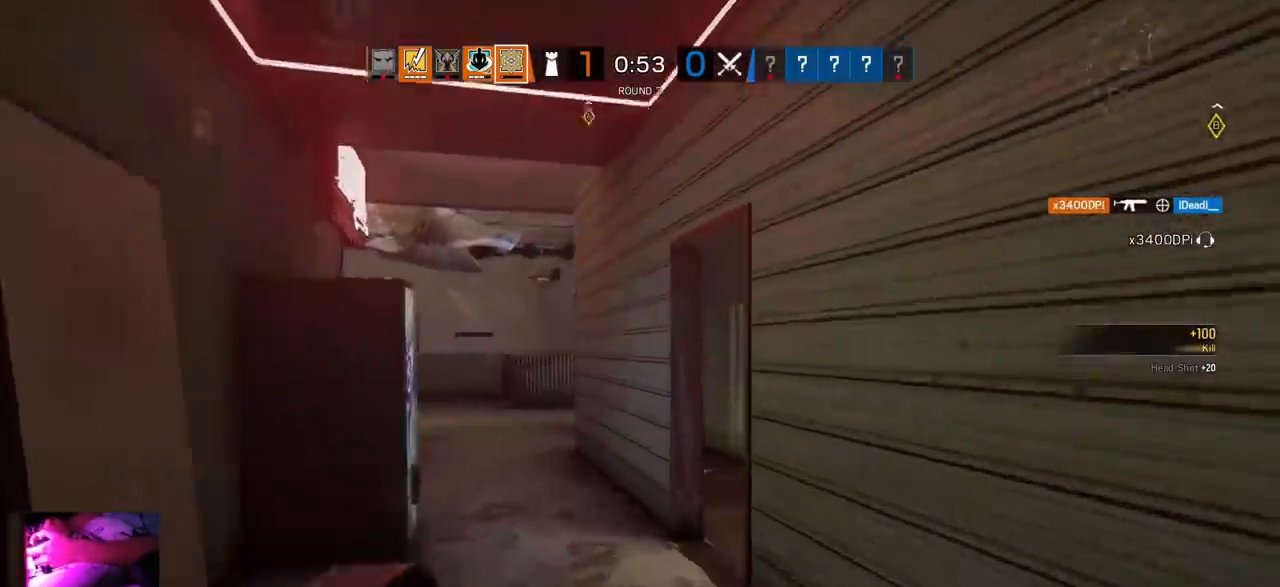
{"buttons": [], "left_stick": "up", "right_stick": "center", "events": [[100, "right_stick", "left"], [183, "right_stick", "center"]]}
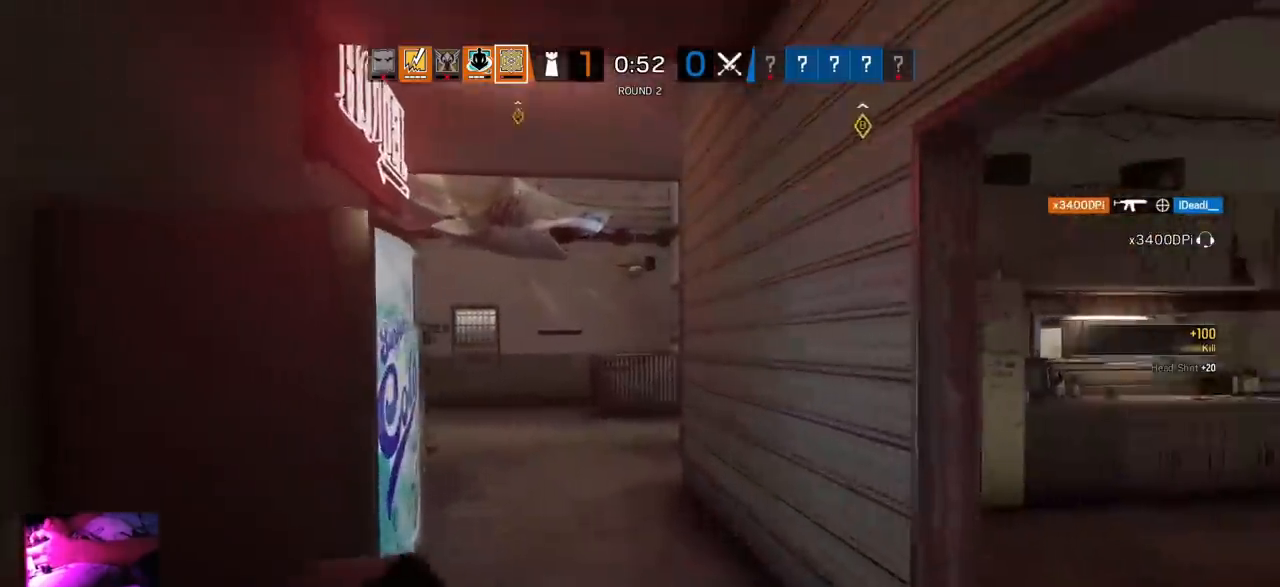
{"buttons": [], "left_stick": "up", "right_stick": "center", "events": []}
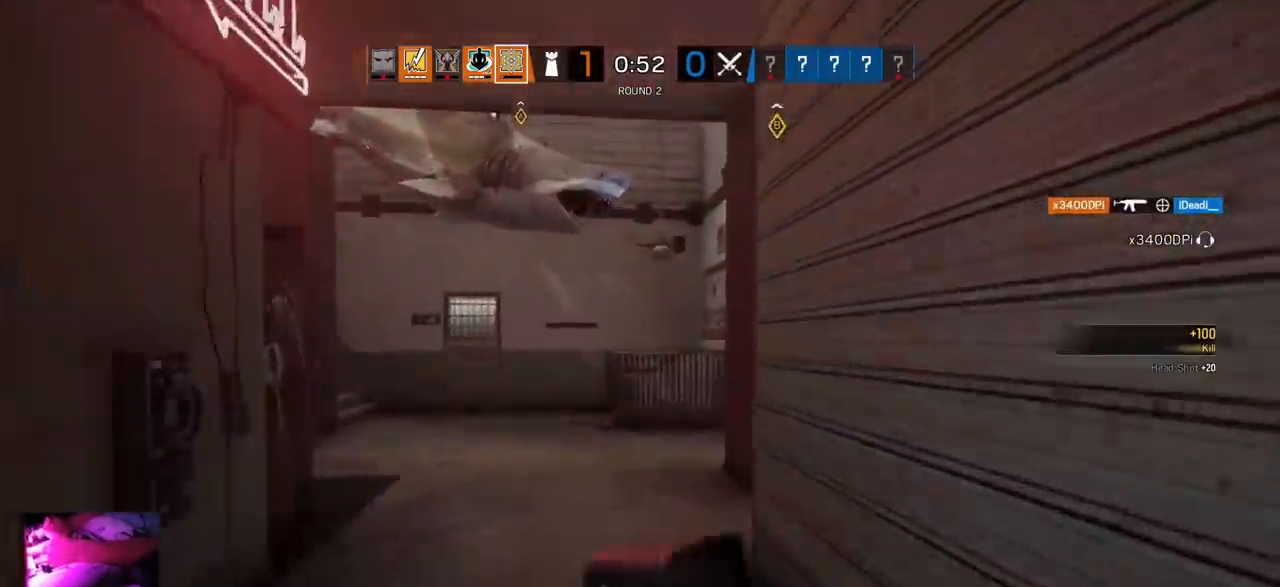
{"buttons": [], "left_stick": "up", "right_stick": "center", "events": []}
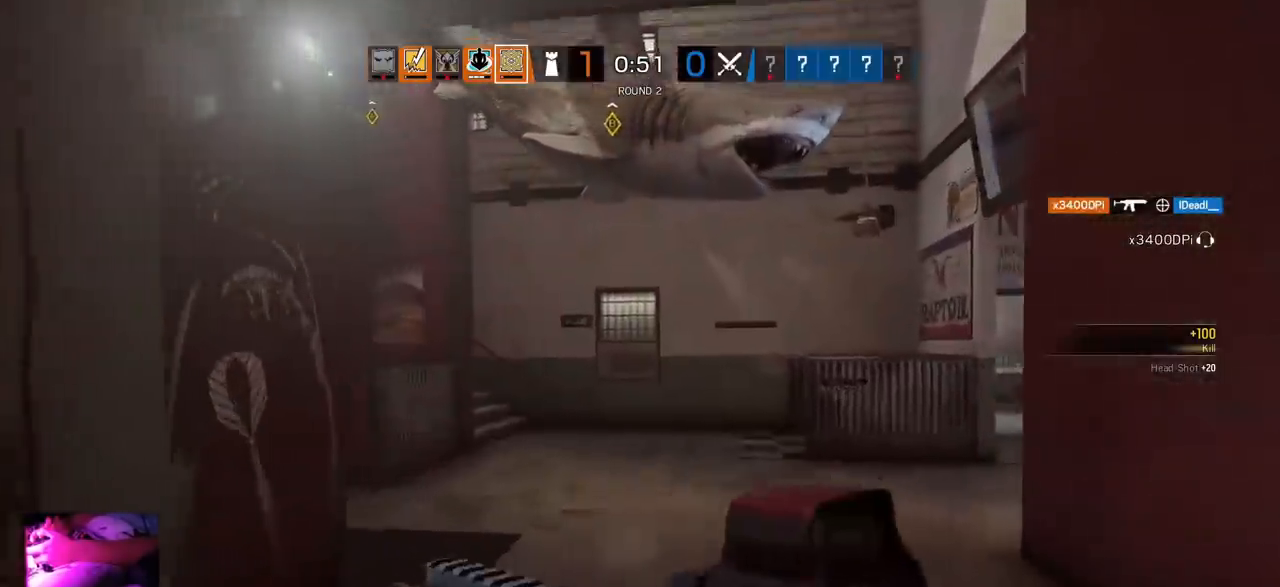
{"buttons": [], "left_stick": "up", "right_stick": "center", "events": []}
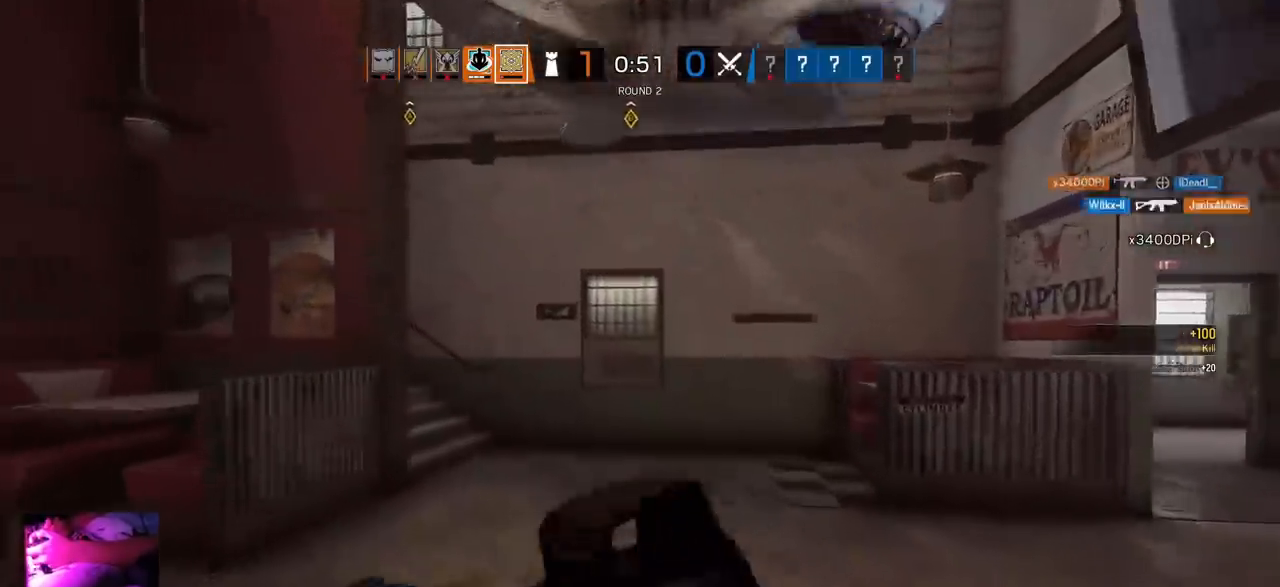
{"buttons": ["L1"], "left_stick": "up", "right_stick": "center", "events": [[183, "right_stick", "down-right"], [233, "L1", "down"], [283, "L3", "down"], [350, "right_stick", "center"], [383, "L3", "up"]]}
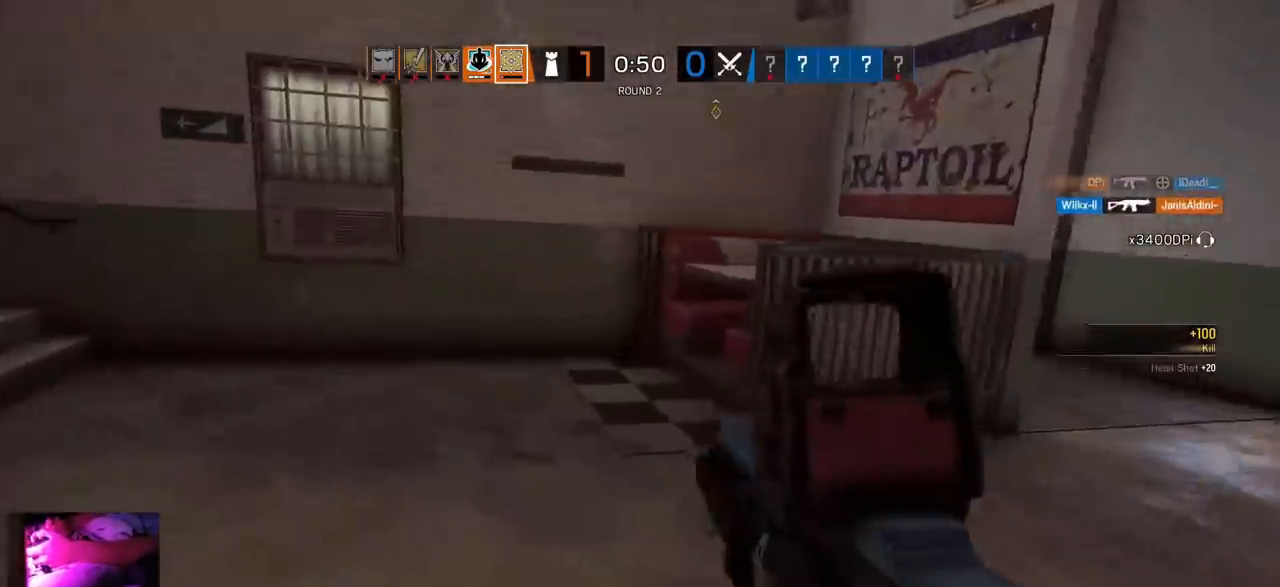
{"buttons": ["L1", "R1"], "left_stick": "up", "right_stick": "center", "events": [[150, "R1", "down"]]}
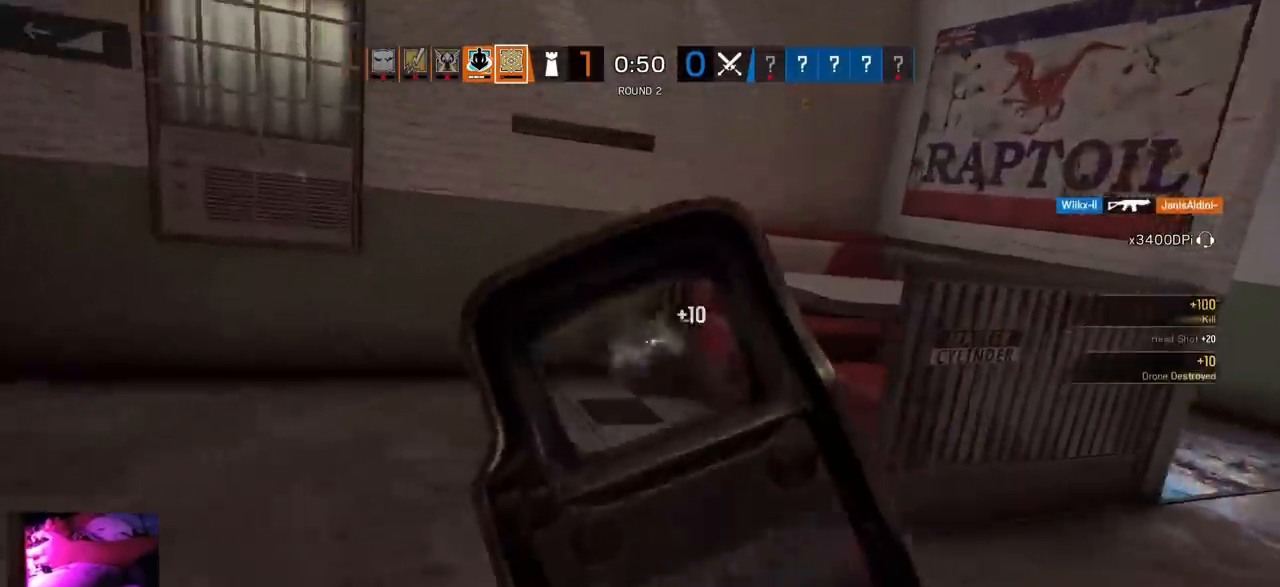
{"buttons": [], "left_stick": "up", "right_stick": "center", "events": [[50, "L1", "up"], [67, "R1", "up"], [100, "right_stick", "left"], [133, "L3", "down"], [250, "L3", "up"], [317, "L3", "down"], [367, "right_stick", "center"], [483, "L3", "up"]]}
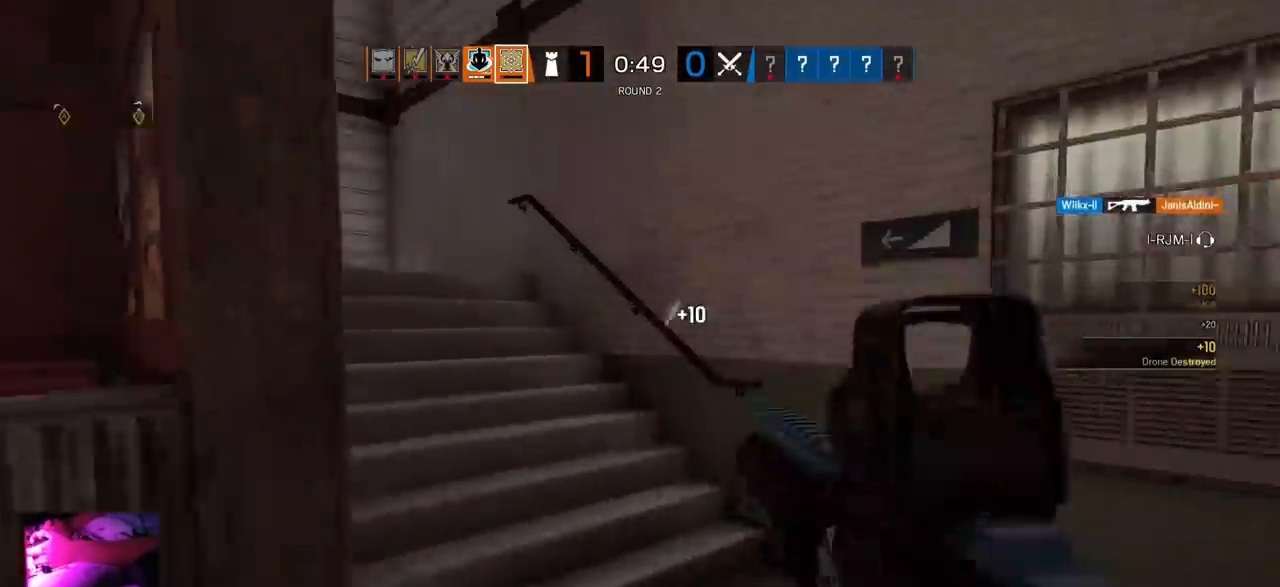
{"buttons": ["L3"], "left_stick": "up", "right_stick": "center", "events": [[133, "right_stick", "left"], [267, "left_stick", "left"], [367, "left_stick", "up"], [400, "L3", "down"], [417, "right_stick", "center"]]}
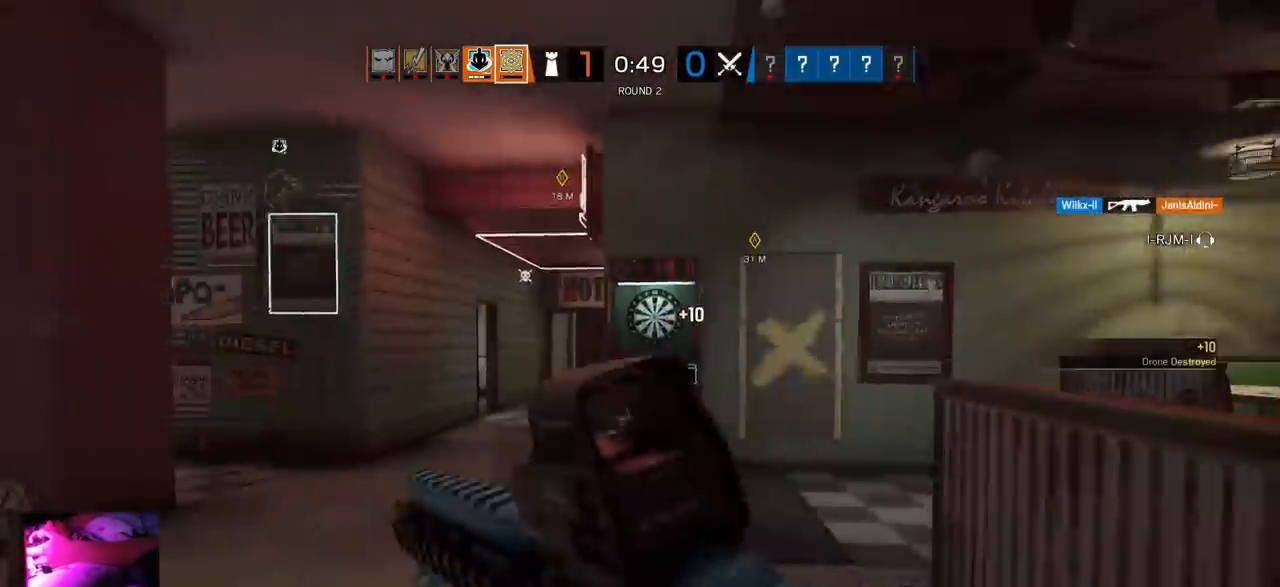
{"buttons": [], "left_stick": "up", "right_stick": "center", "events": [[33, "L3", "up"], [183, "right_stick", "right"], [333, "right_stick", "left"], [467, "right_stick", "center"]]}
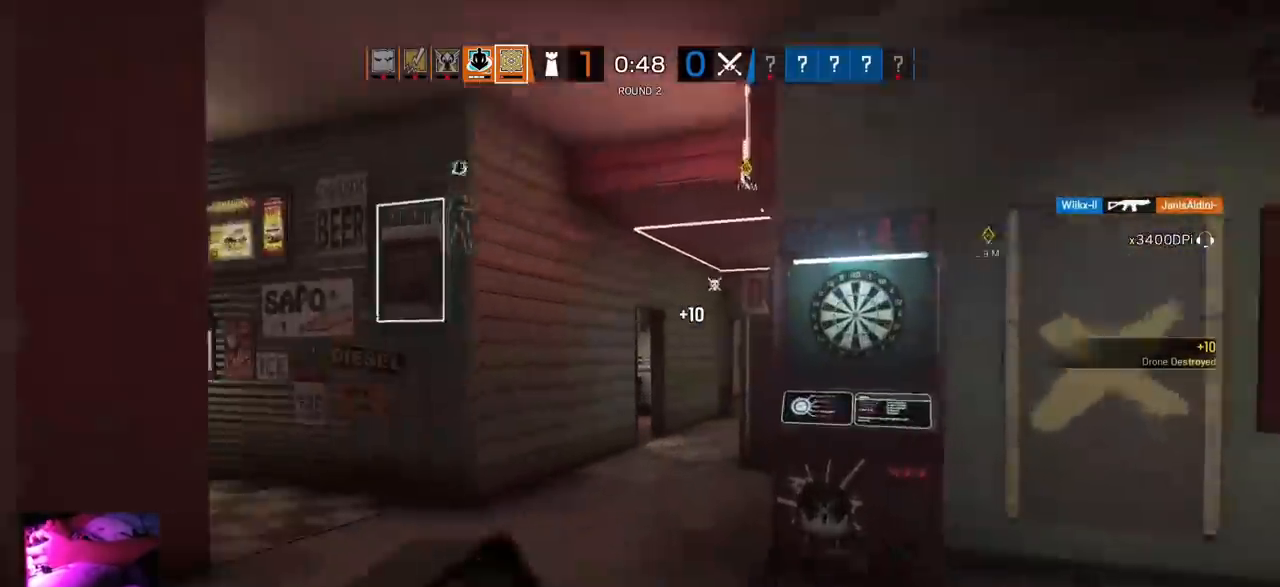
{"buttons": [], "left_stick": "up", "right_stick": "right", "events": [[450, "right_stick", "right"]]}
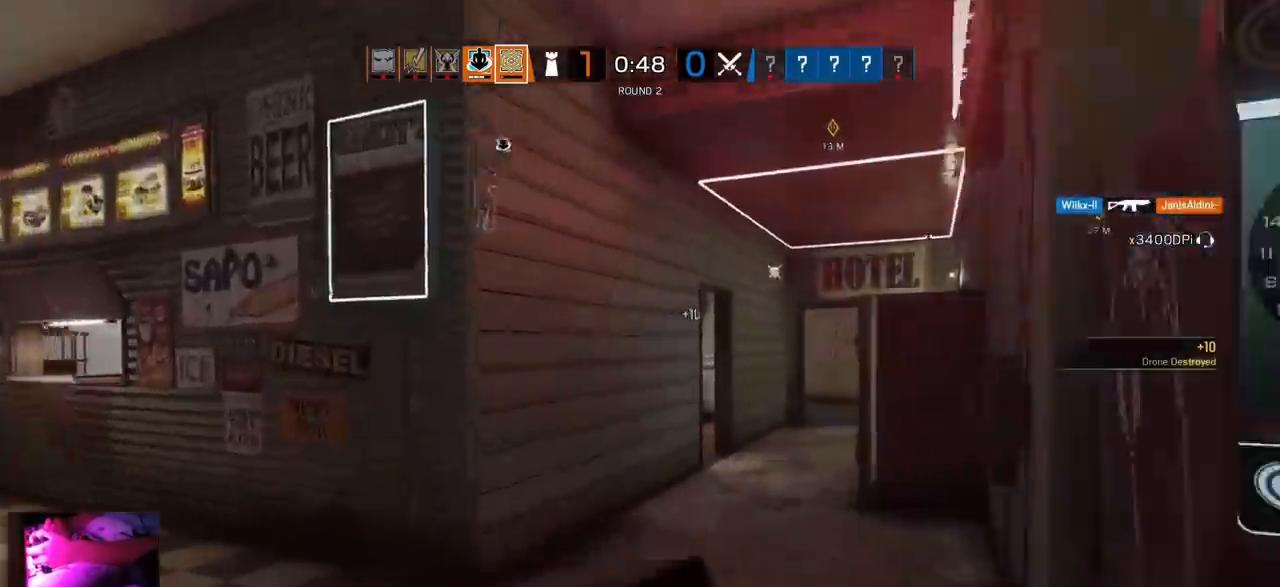
{"buttons": [], "left_stick": "up", "right_stick": "center", "events": [[50, "right_stick", "center"]]}
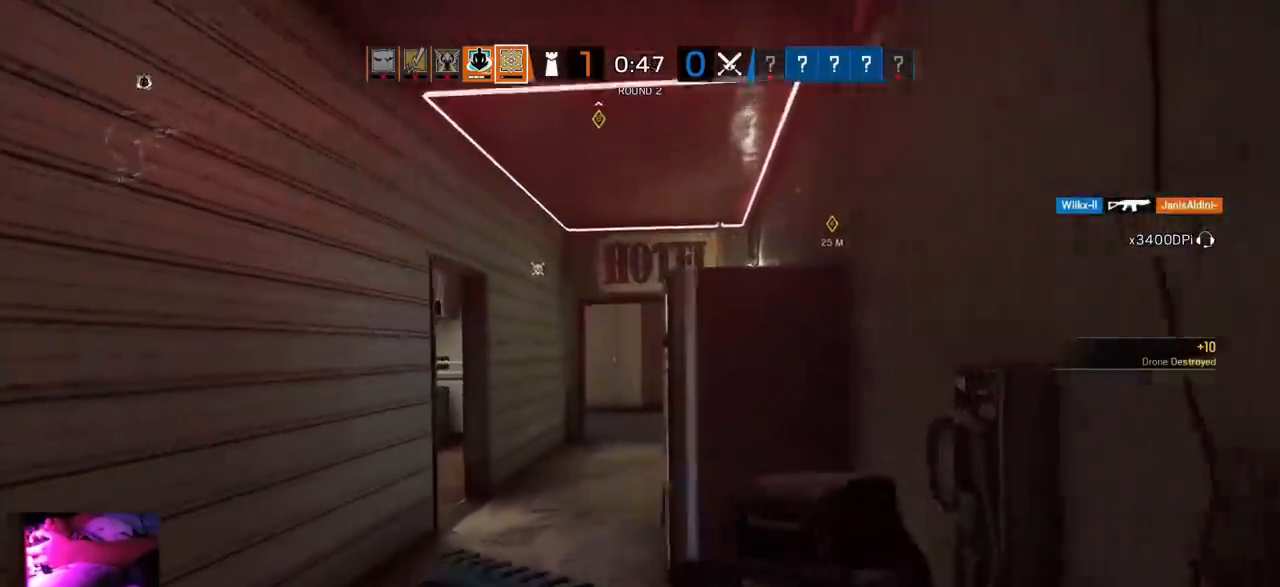
{"buttons": [], "left_stick": "up", "right_stick": "center", "events": []}
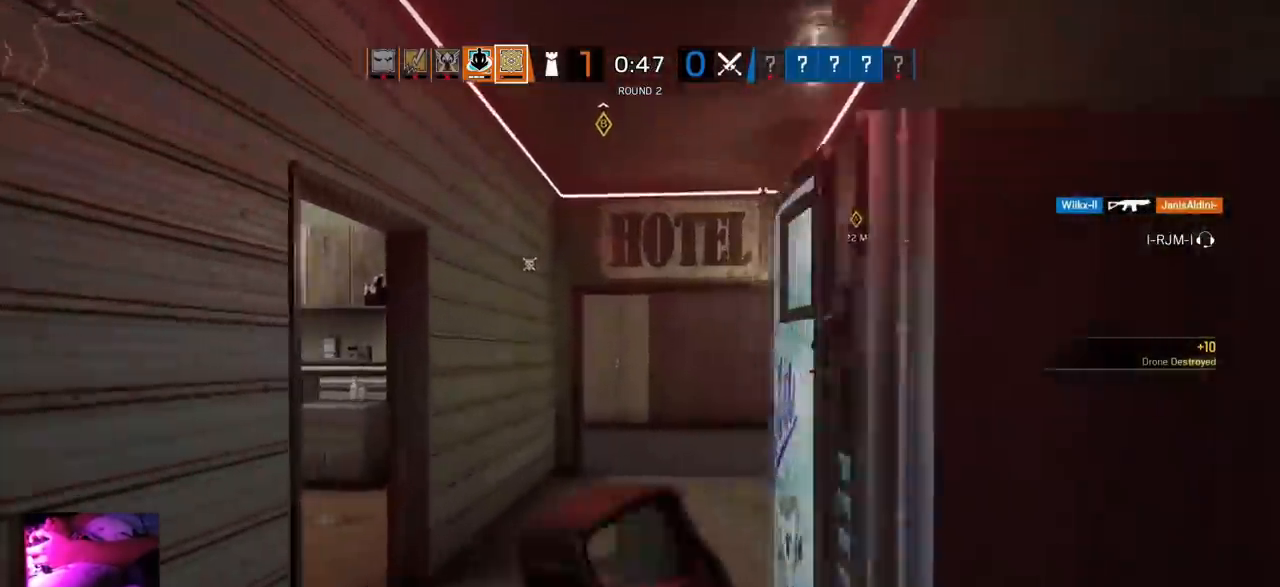
{"buttons": [], "left_stick": "up", "right_stick": "center", "events": []}
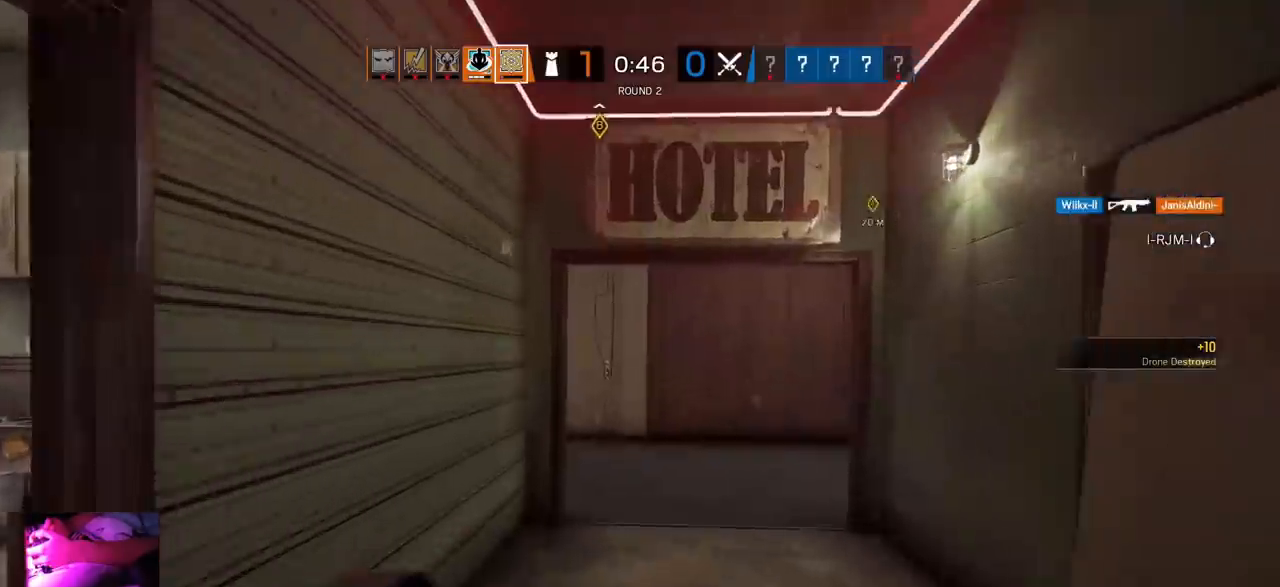
{"buttons": [], "left_stick": "up", "right_stick": "center", "events": []}
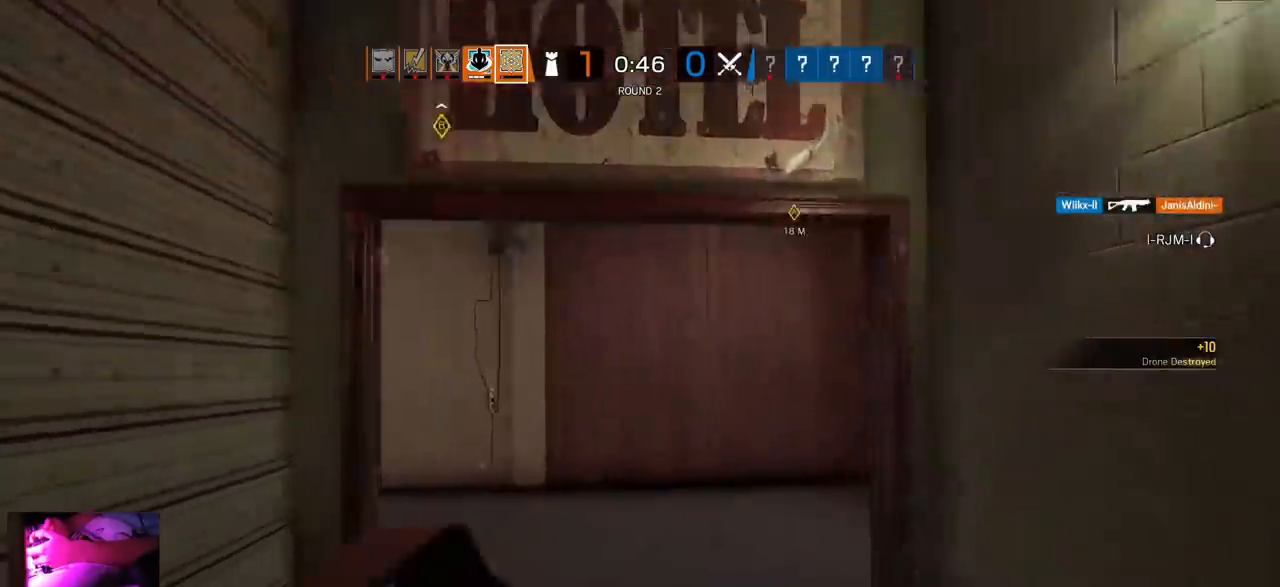
{"buttons": [], "left_stick": "up", "right_stick": "right", "events": [[367, "right_stick", "right"]]}
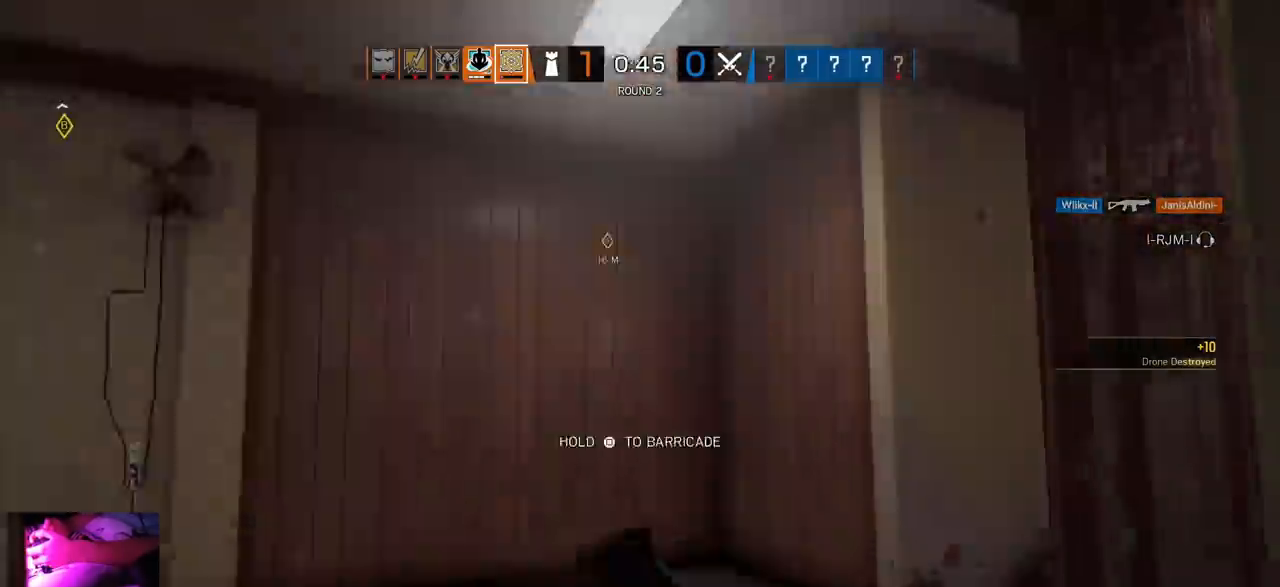
{"buttons": ["L1"], "left_stick": "up", "right_stick": "center", "events": [[33, "right_stick", "center"], [417, "L1", "down"]]}
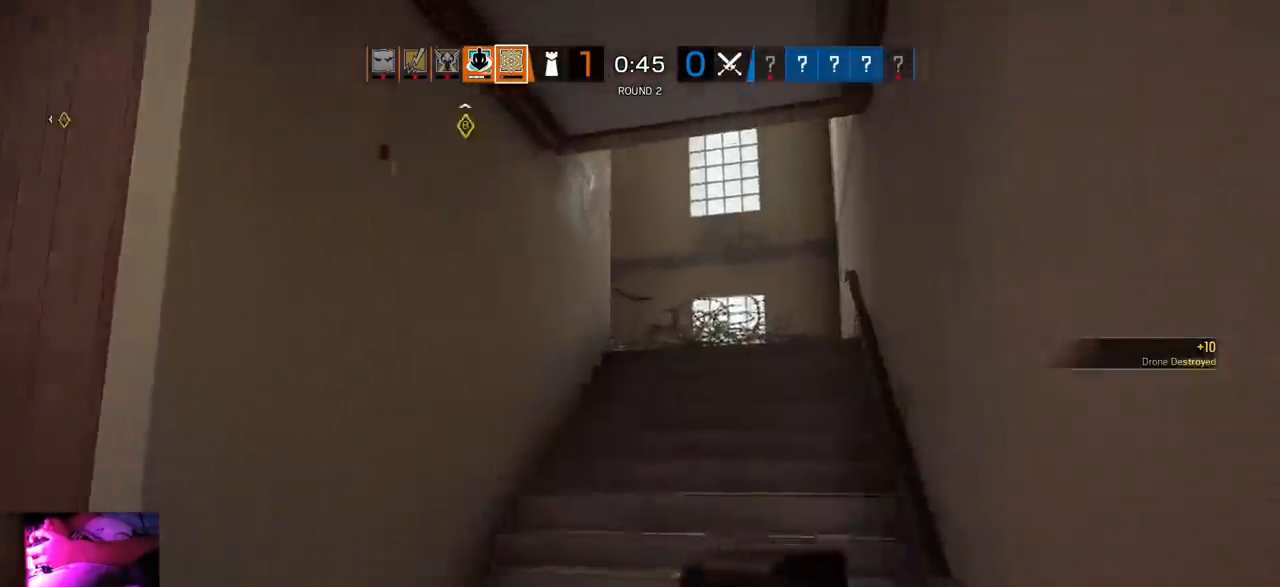
{"buttons": ["L1"], "left_stick": "up", "right_stick": "center", "events": [[100, "R3", "down"], [200, "R3", "up"], [200, "right_stick", "up-left"], [483, "right_stick", "center"]]}
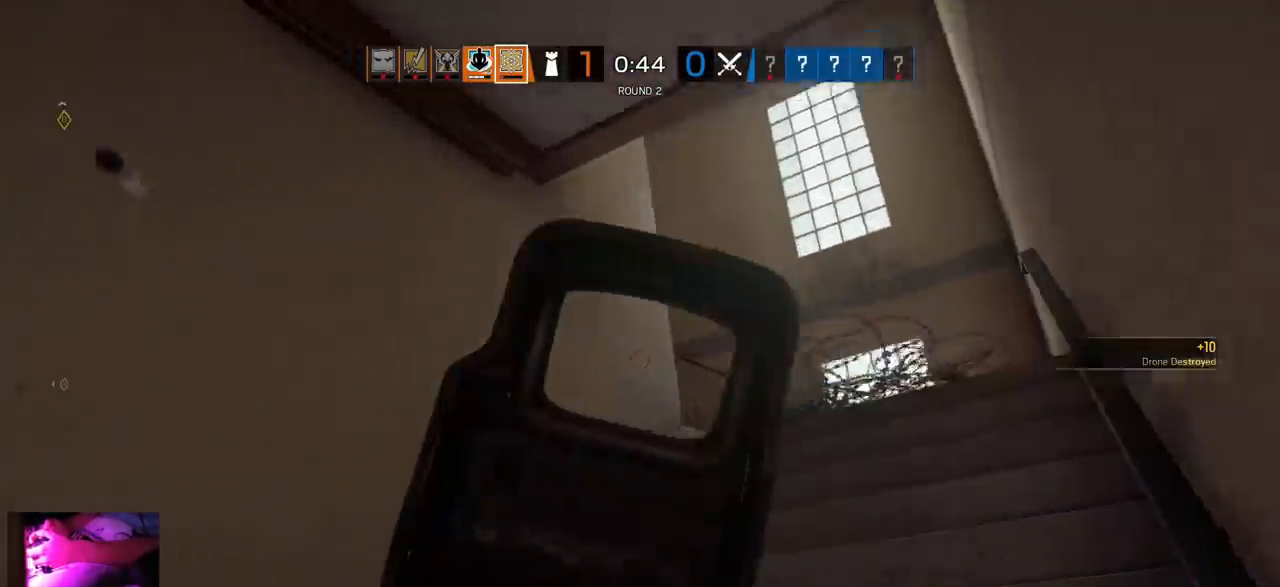
{"buttons": ["L1"], "left_stick": "up-right", "right_stick": "center", "events": [[283, "left_stick", "up-right"]]}
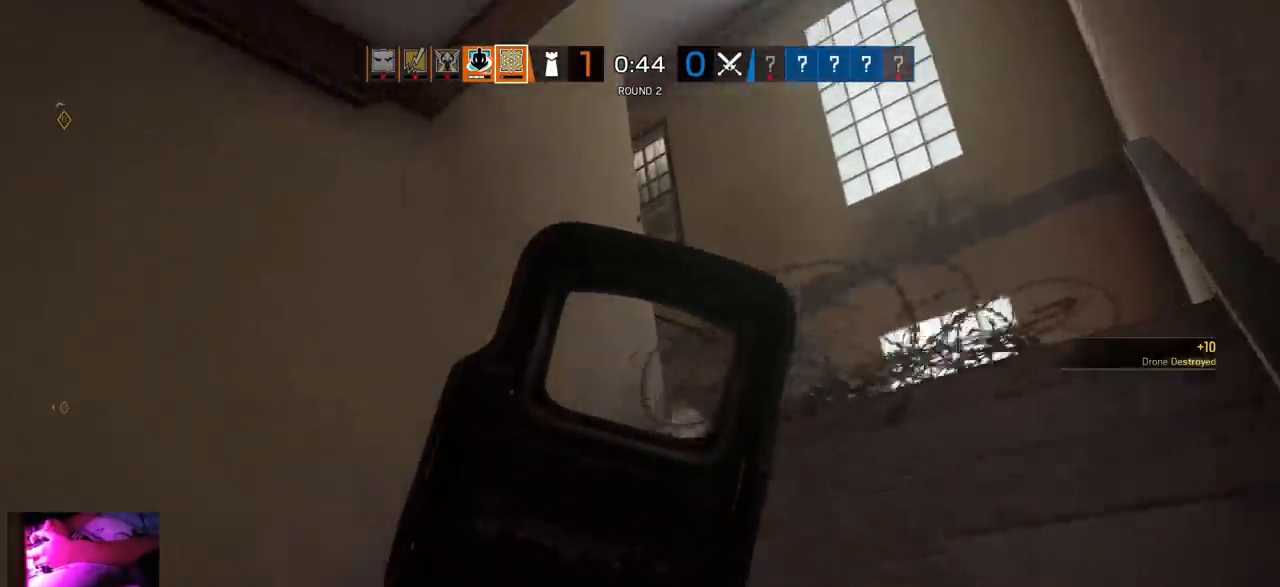
{"buttons": ["L1"], "left_stick": "right", "right_stick": "center", "events": [[267, "left_stick", "right"]]}
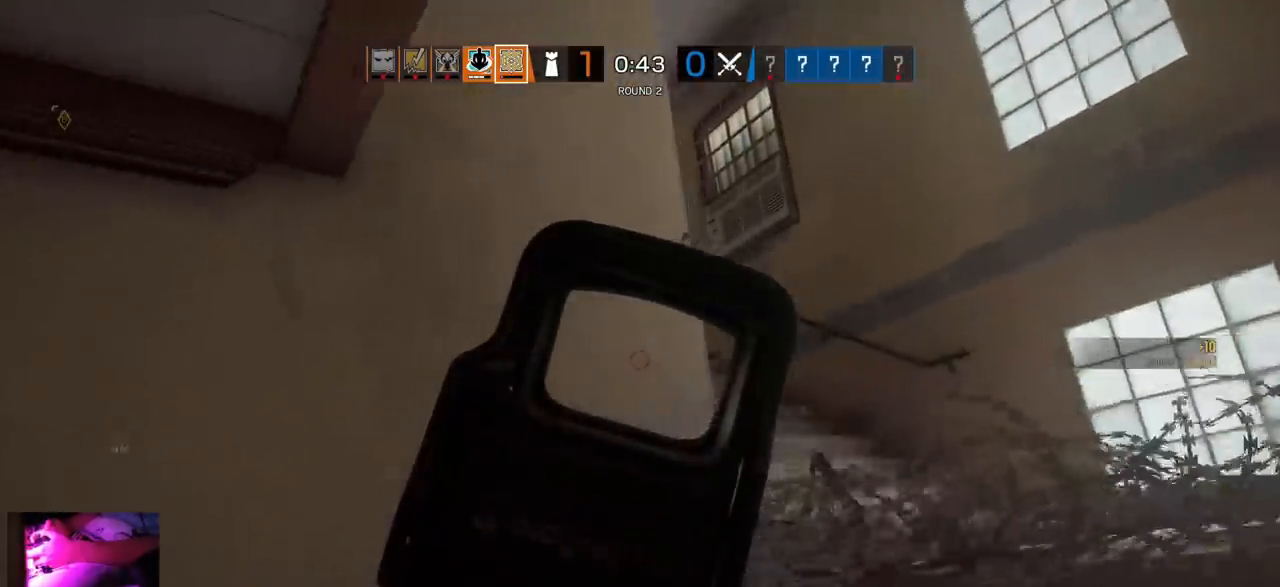
{"buttons": ["L1"], "left_stick": "right", "right_stick": "center", "events": []}
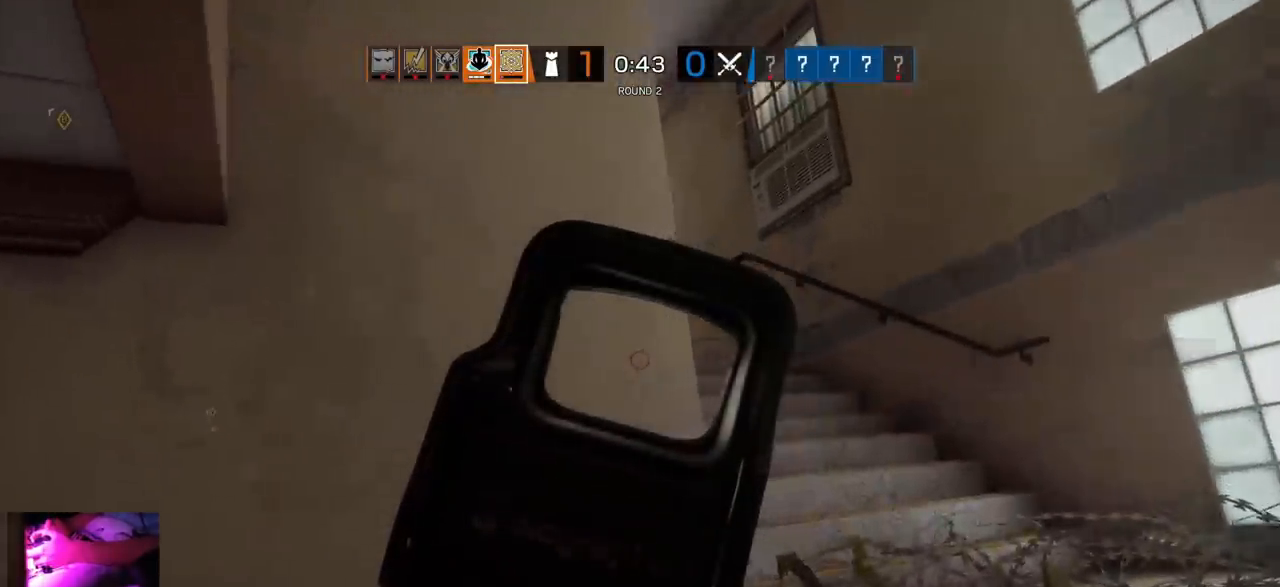
{"buttons": ["L1"], "left_stick": "down-right", "right_stick": "center", "events": [[417, "left_stick", "down-right"]]}
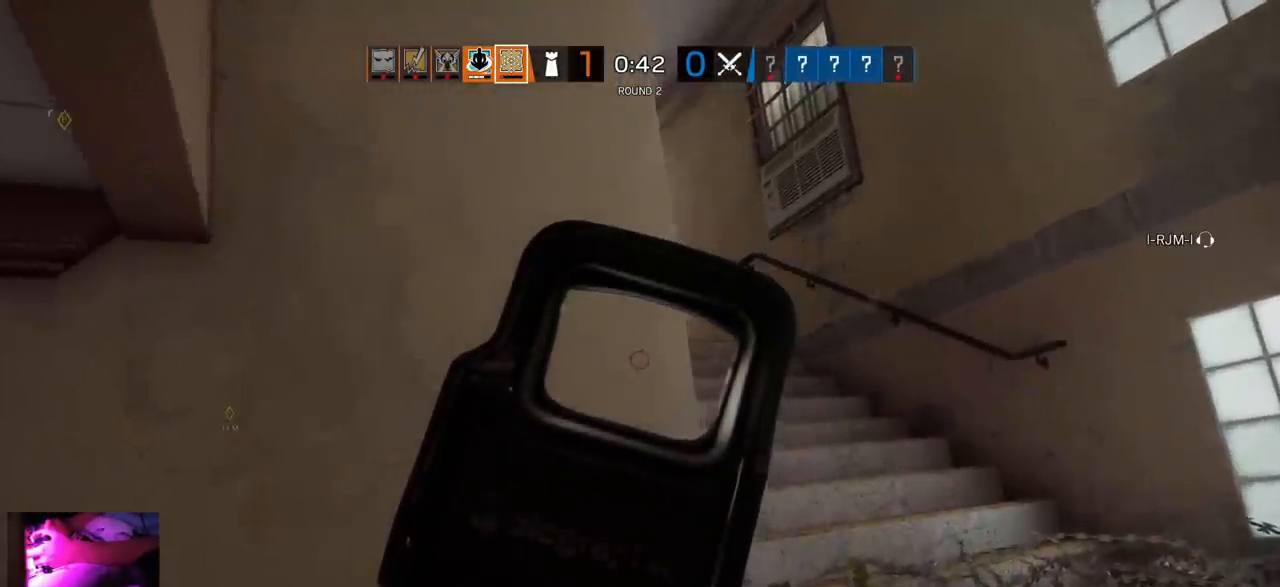
{"buttons": ["L1"], "left_stick": "down-right", "right_stick": "center", "events": []}
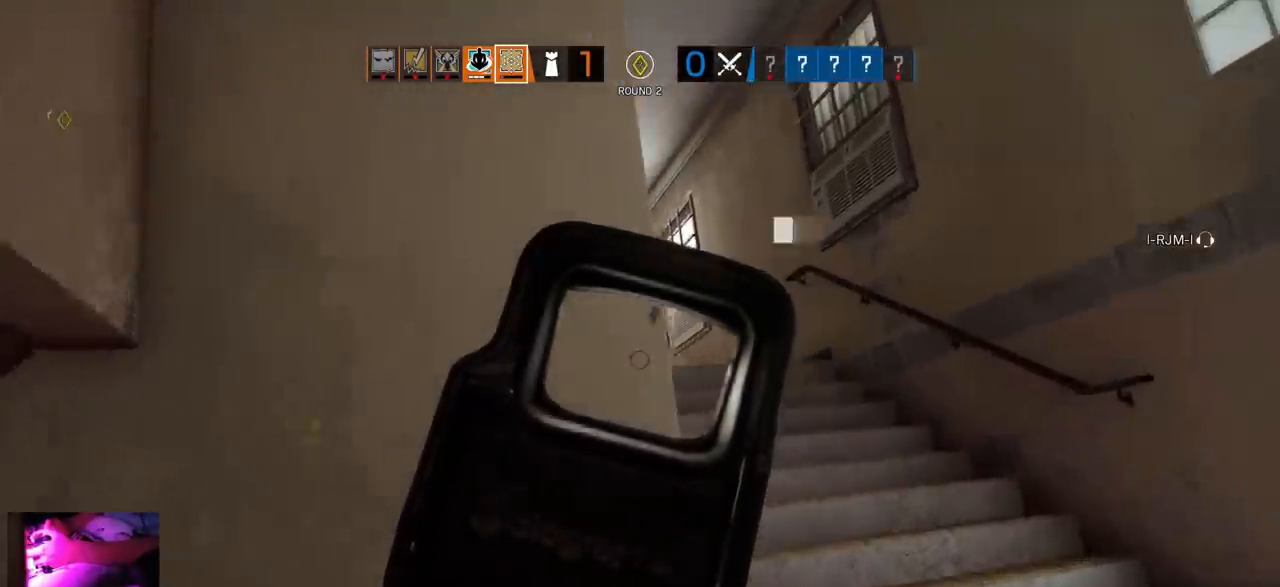
{"buttons": ["L1"], "left_stick": "down-right", "right_stick": "center", "events": []}